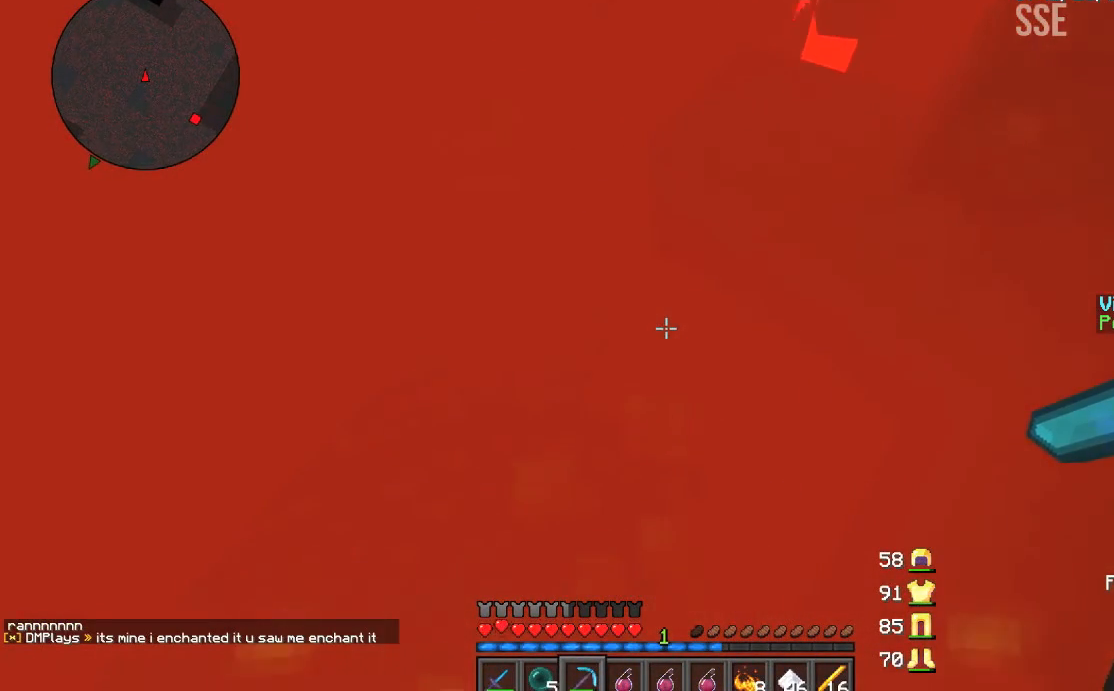
Gameplay with keyboard and mouse; each line is a JSON object with the keys and mouse buttons held at the frame after it. "events" lists presses ("down") and releases ("up") of "a", "d", "s", "w", "mouse_left" and "mouse_right" between this image and that frame as [ms after this image, input, new state], when the widget could be followed in between. "mouse_left", "mouse_right" = the "left", "right" buttons of the "mouse" list. No other keys are recorded. Fast repeated clicks can show as one long hold. Mouse movement is not recorded.
{"keys": ["a", "w"], "mouse": [], "events": [[433, "a", "down"]]}
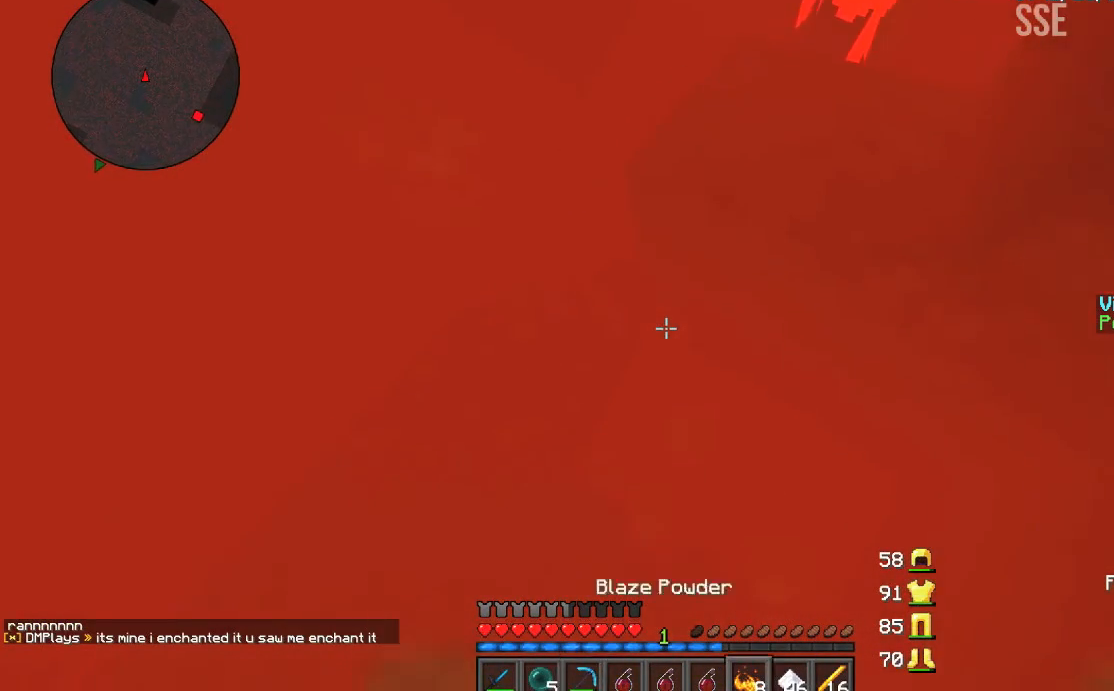
{"keys": ["a", "w"], "mouse": [], "events": []}
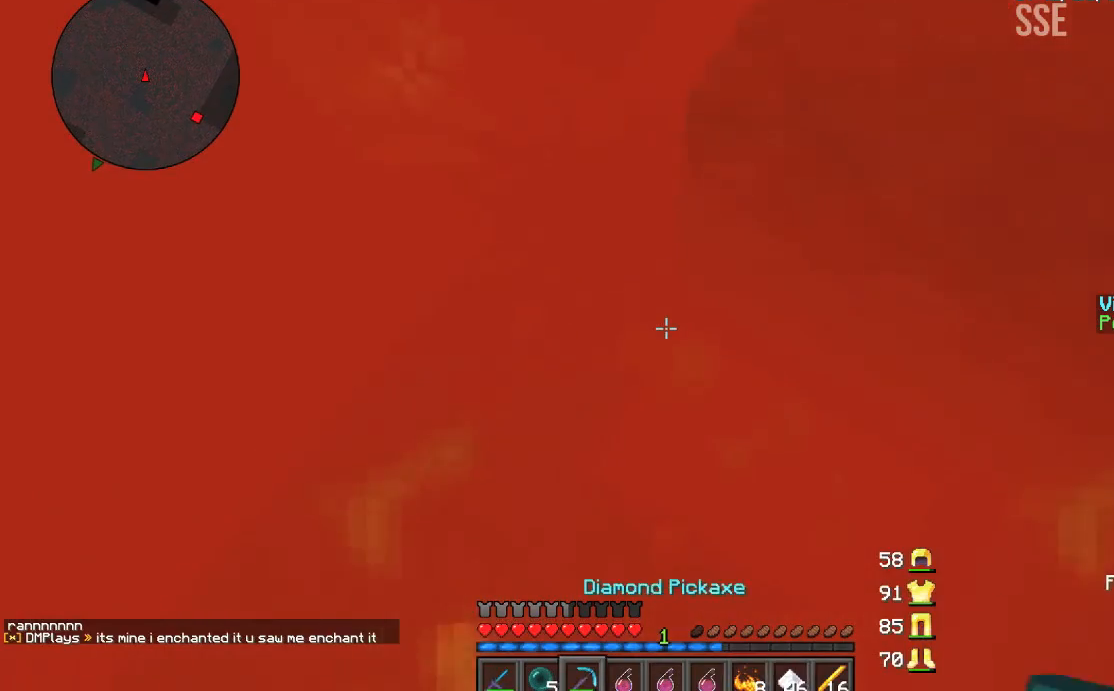
{"keys": ["a", "w"], "mouse": ["left"], "events": [[66, "mouse_left", "down"]]}
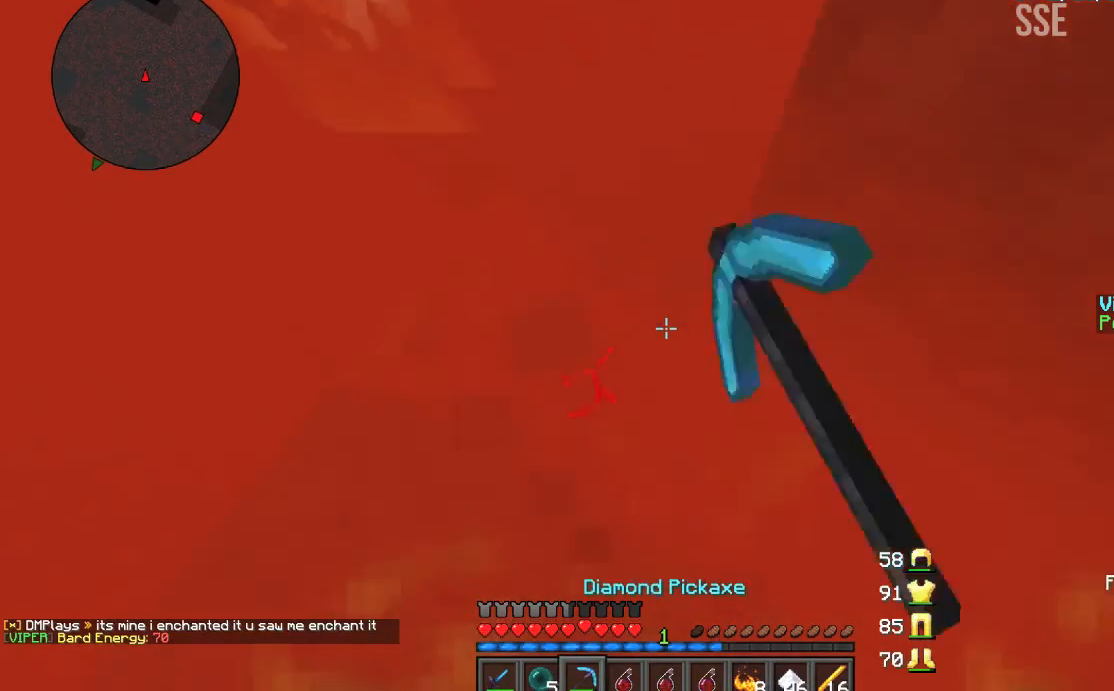
{"keys": ["a"], "mouse": ["left"], "events": [[67, "a", "up"], [200, "a", "down"], [501, "w", "up"]]}
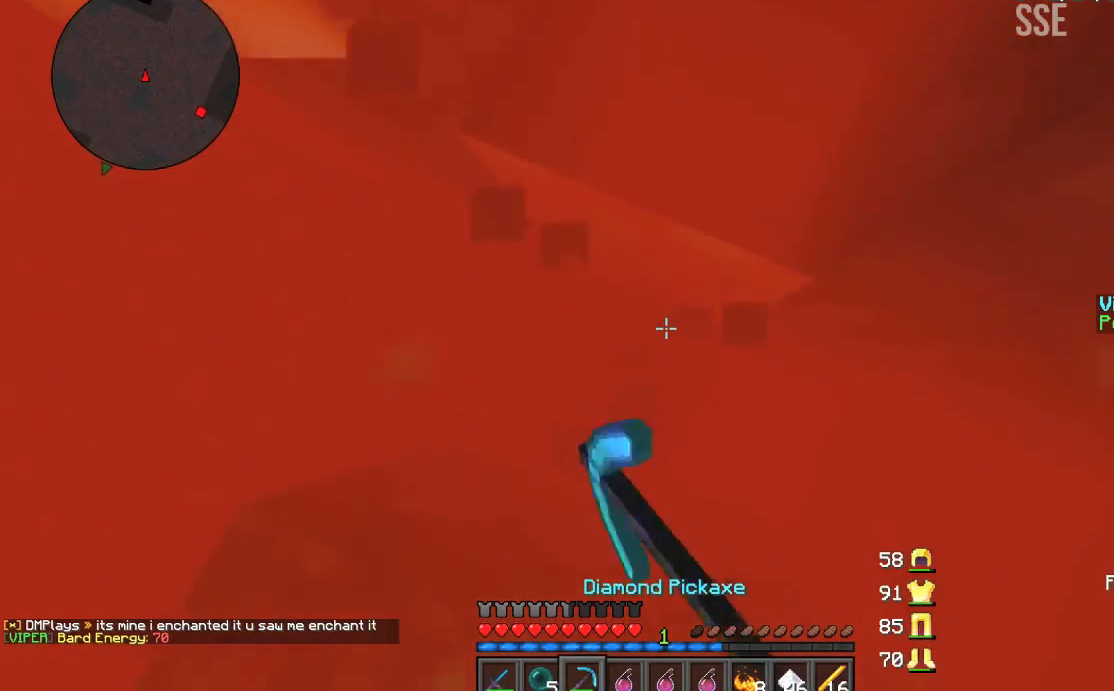
{"keys": ["w"], "mouse": ["left"], "events": [[167, "a", "up"], [167, "d", "down"], [167, "s", "down"], [267, "d", "up"], [367, "s", "up"], [500, "w", "down"]]}
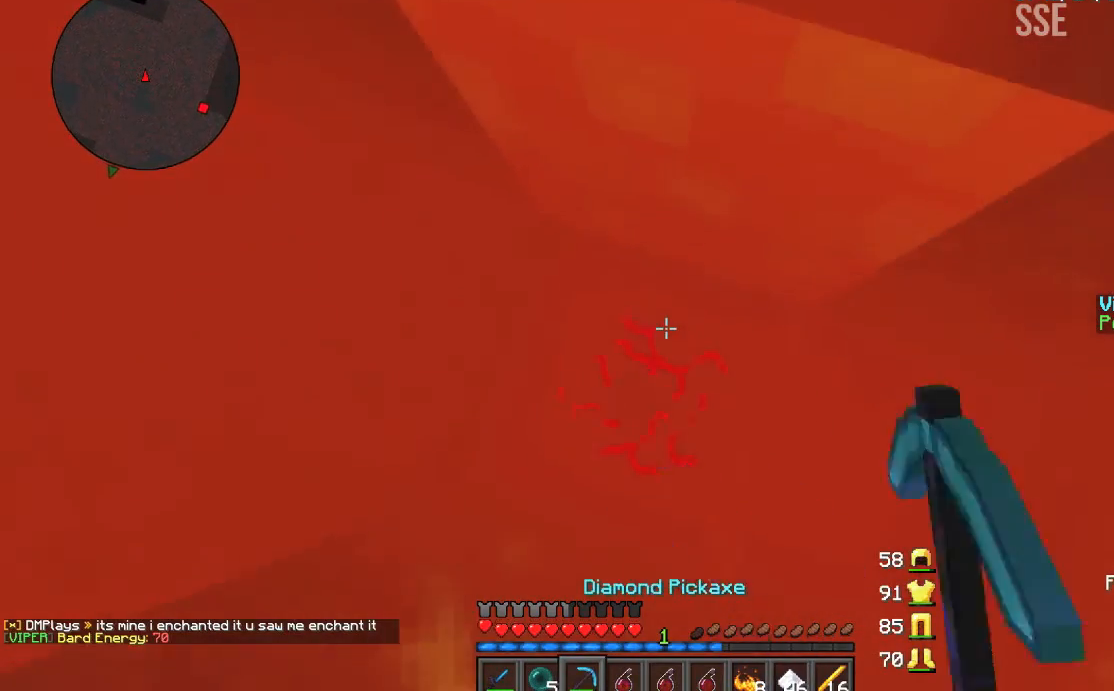
{"keys": ["a", "s"], "mouse": ["left"], "events": [[301, "w", "up"], [434, "a", "down"], [467, "s", "down"]]}
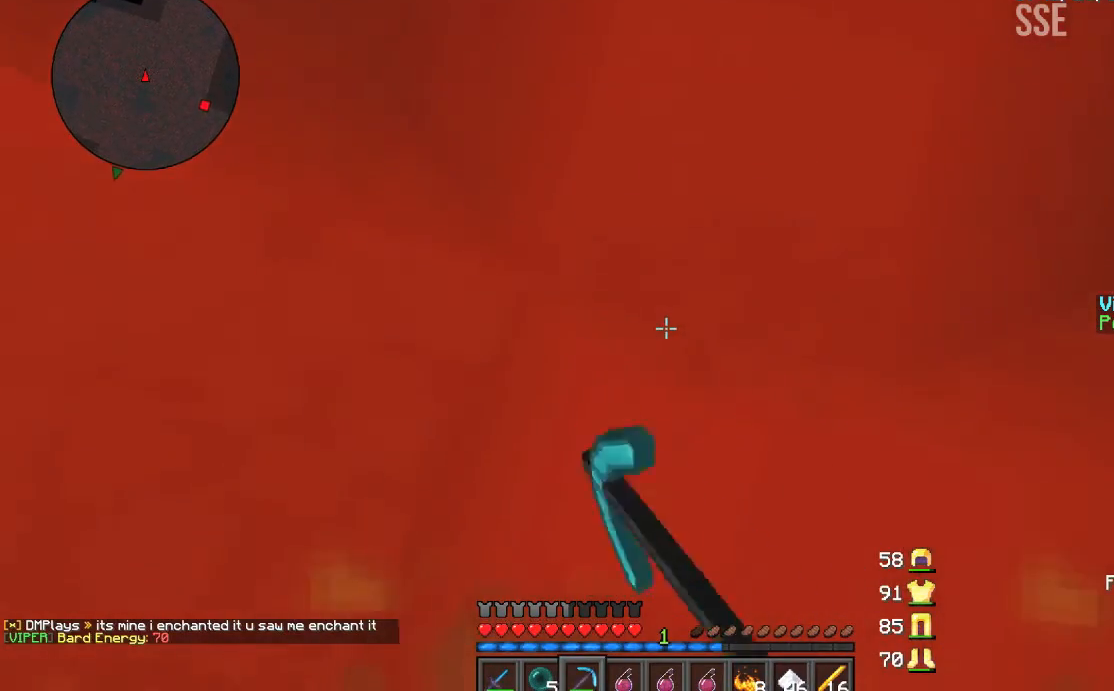
{"keys": ["d", "w"], "mouse": ["left"], "events": [[33, "a", "up"], [100, "s", "up"], [300, "w", "down"], [433, "d", "down"]]}
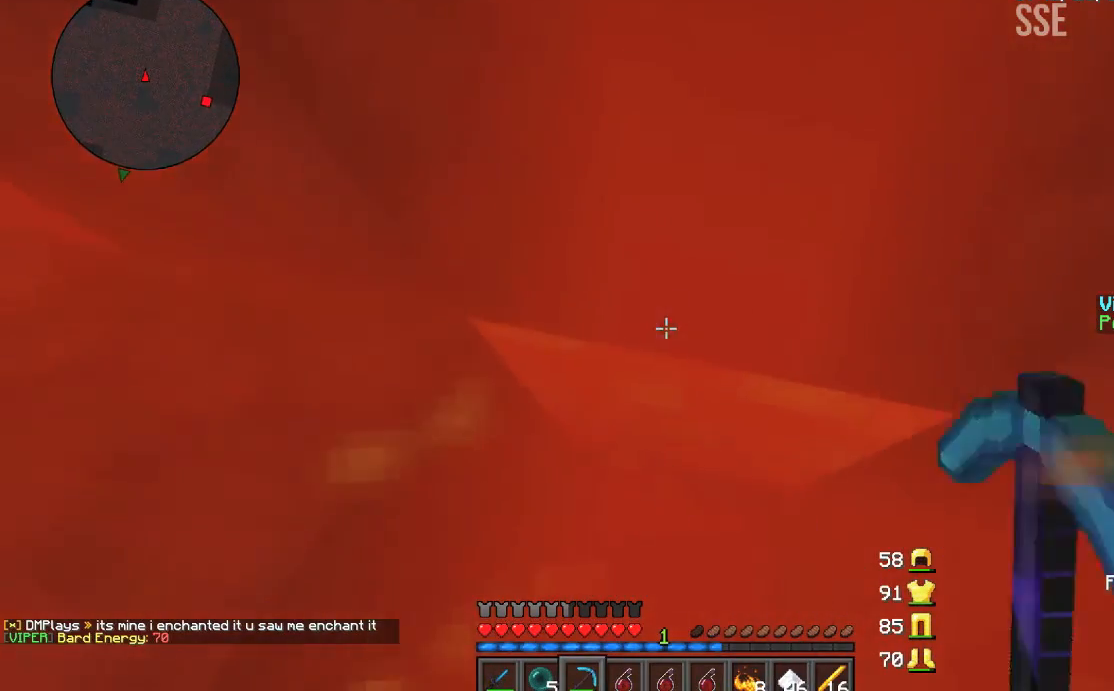
{"keys": ["w"], "mouse": [], "events": [[267, "d", "up"], [401, "mouse_left", "up"]]}
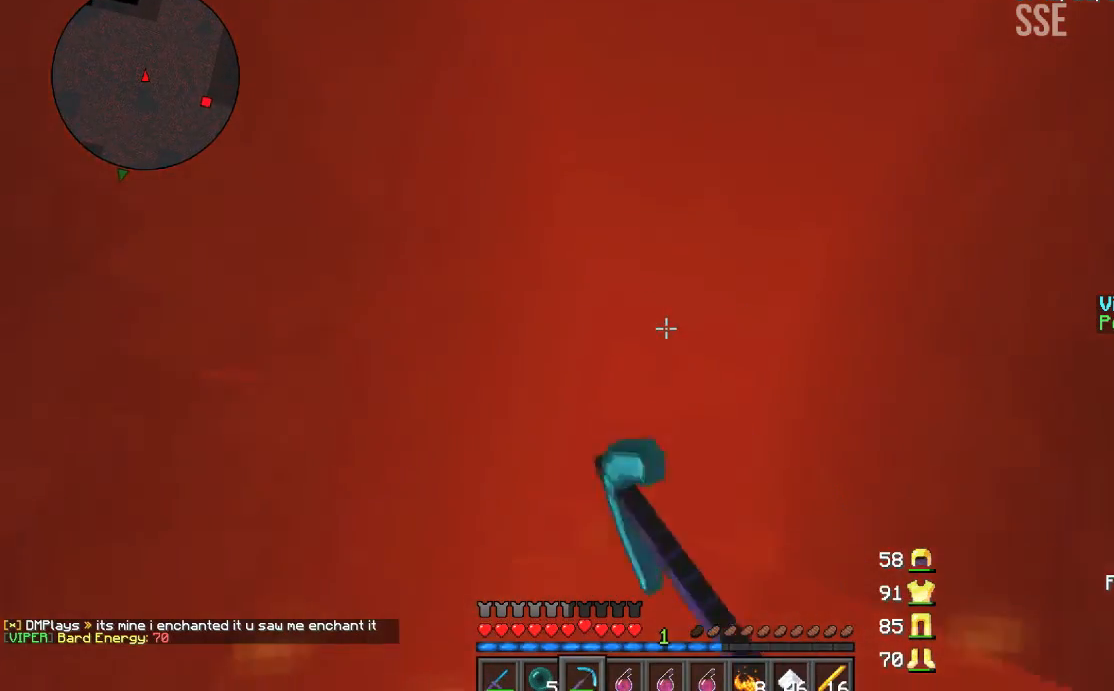
{"keys": ["w"], "mouse": [], "events": [[167, "d", "down"], [467, "d", "up"]]}
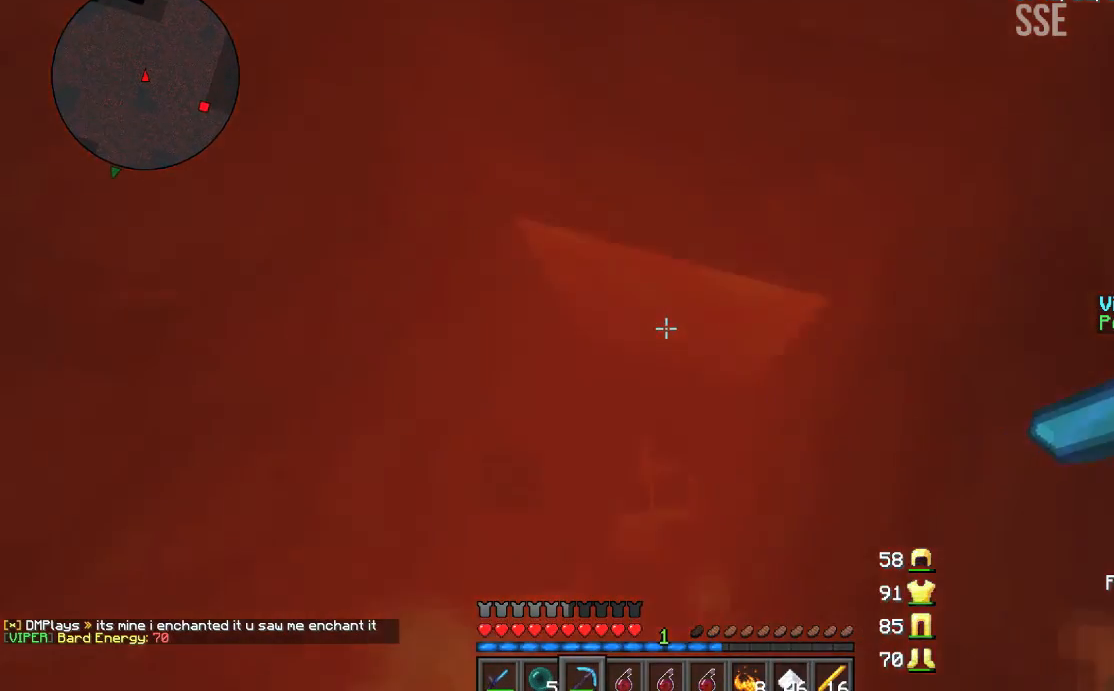
{"keys": ["d", "w"], "mouse": ["left"], "events": [[267, "mouse_left", "down"], [434, "d", "down"]]}
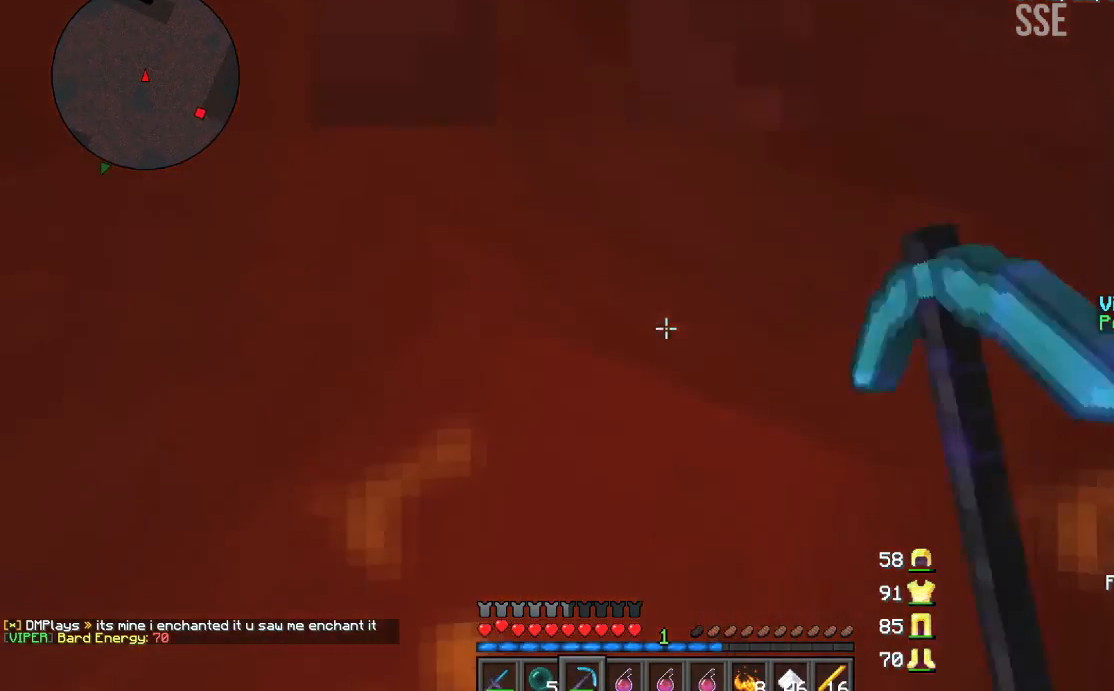
{"keys": ["d", "w"], "mouse": ["left"], "events": [[133, "d", "up"], [167, "d", "down"]]}
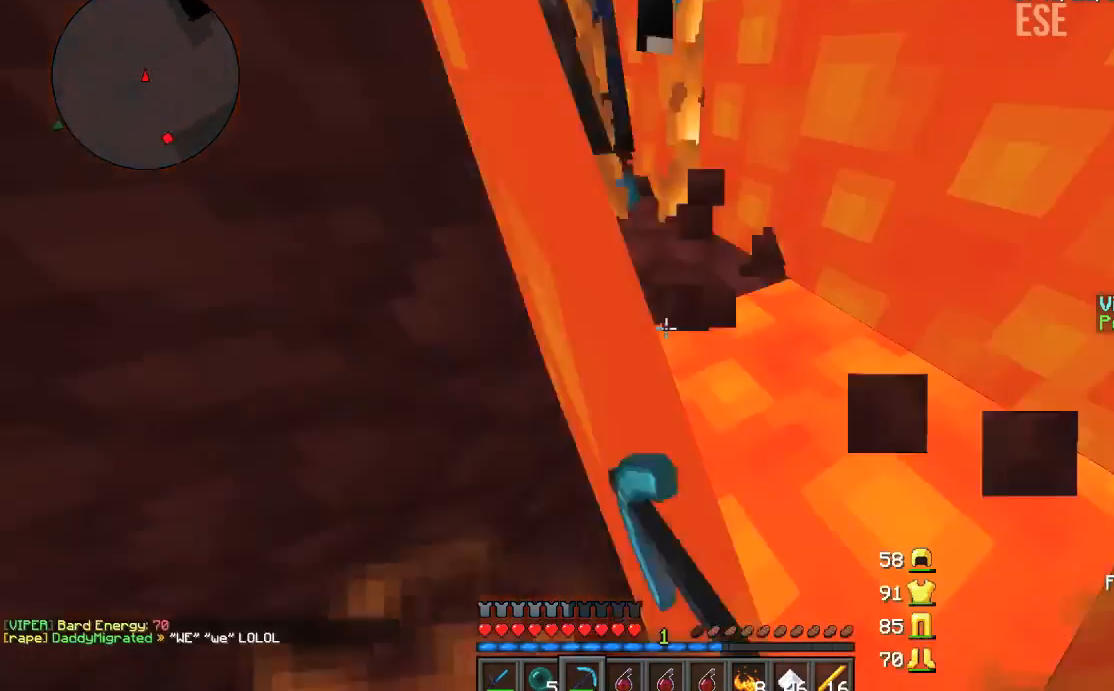
{"keys": ["w"], "mouse": ["left"], "events": [[267, "d", "up"]]}
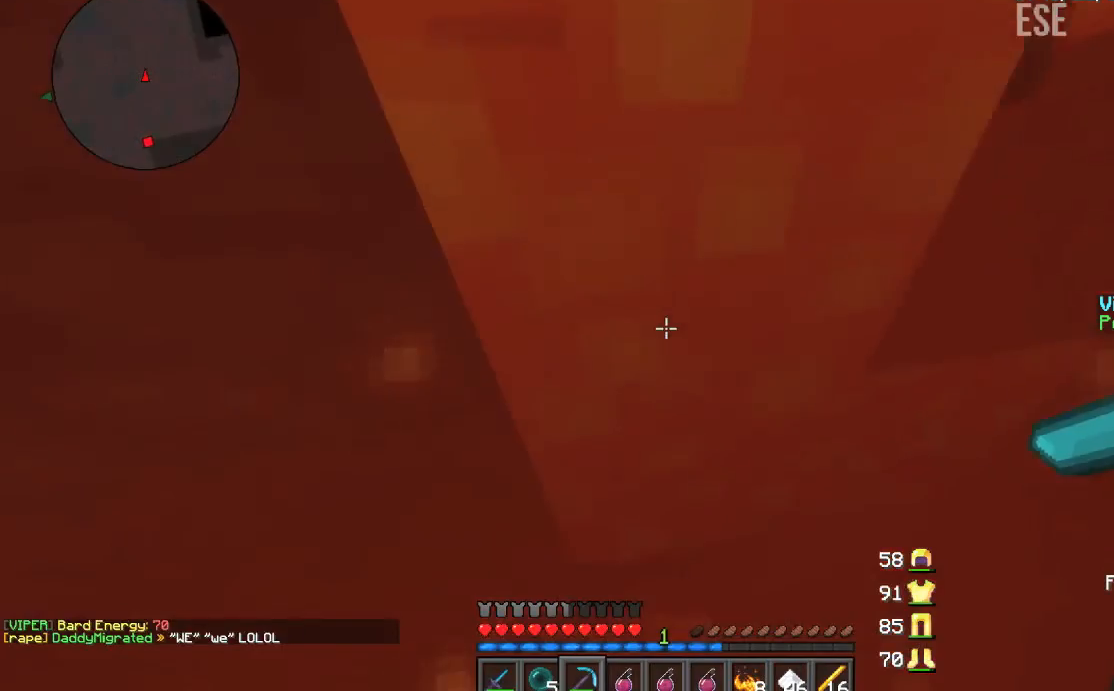
{"keys": ["w"], "mouse": ["left"], "events": [[100, "d", "down"], [267, "d", "up"], [333, "d", "down"], [467, "d", "up"]]}
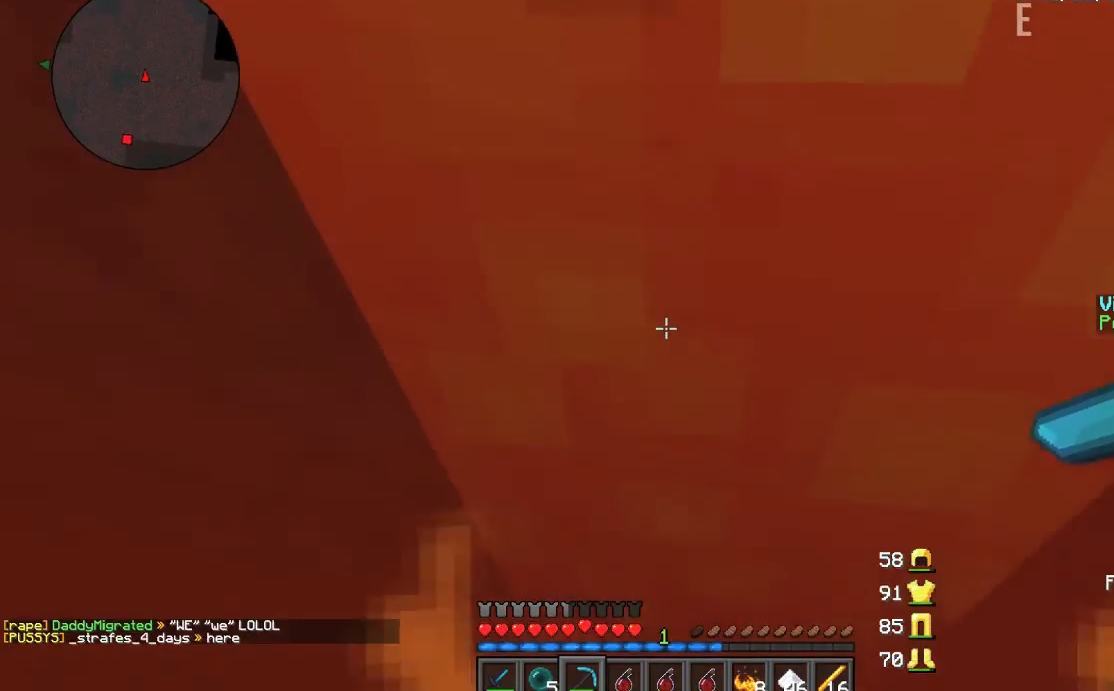
{"keys": ["w"], "mouse": ["left"], "events": [[100, "mouse_left", "up"], [167, "mouse_left", "down"]]}
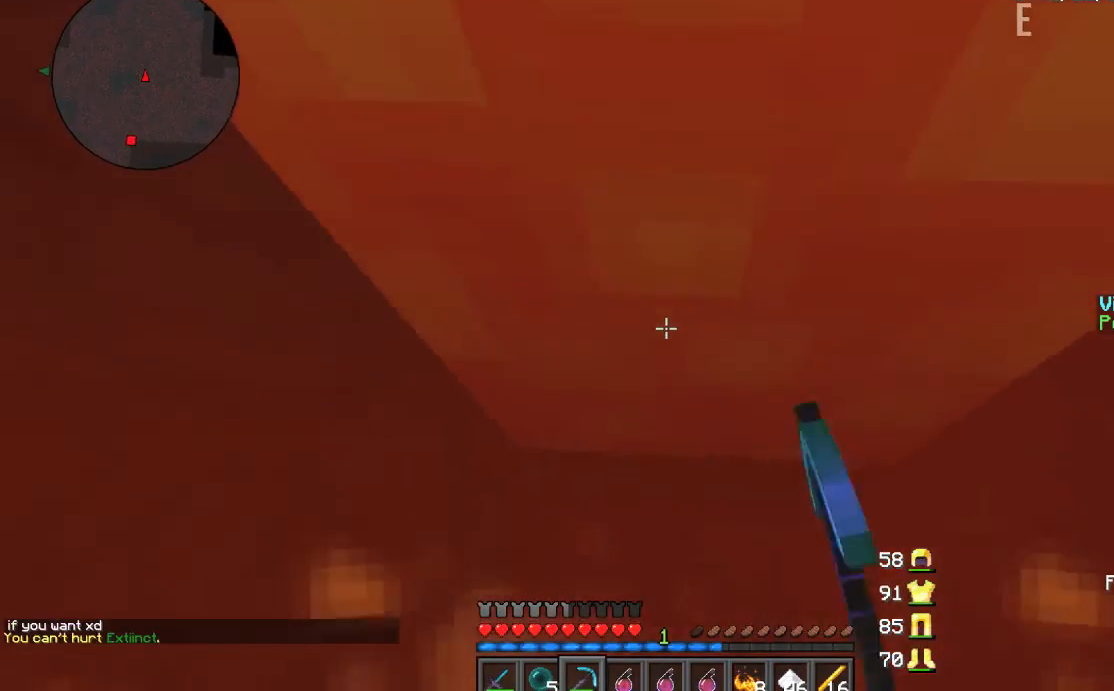
{"keys": ["d", "w"], "mouse": ["left"], "events": [[33, "a", "down"], [167, "a", "up"], [267, "d", "down"]]}
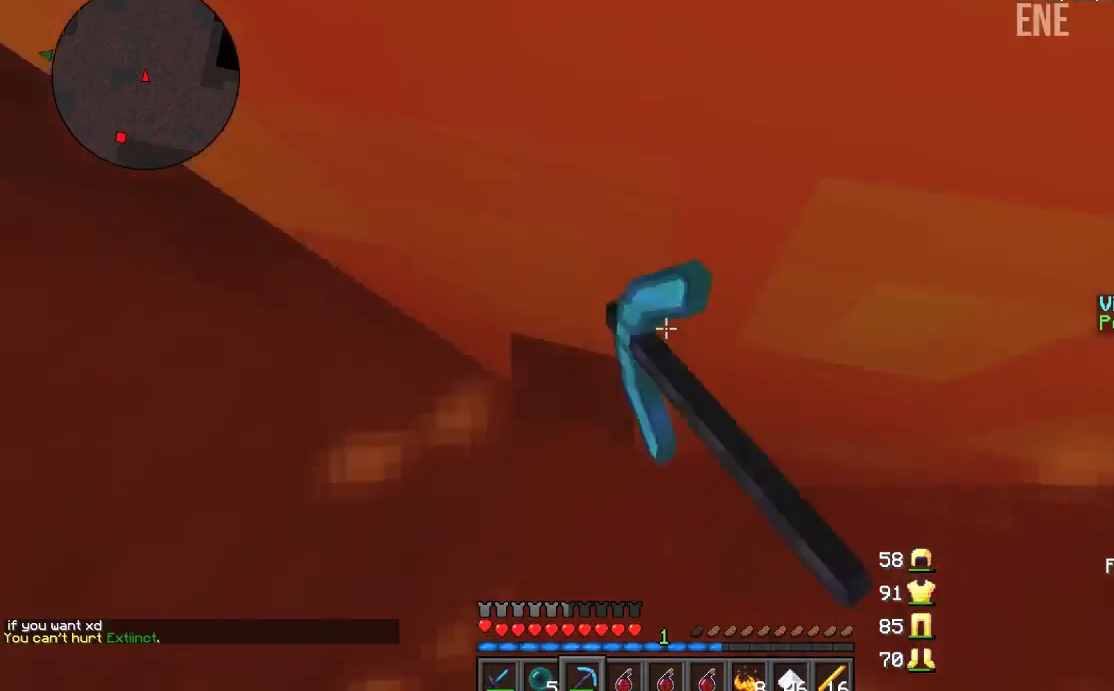
{"keys": ["w"], "mouse": ["left"], "events": [[67, "d", "up"]]}
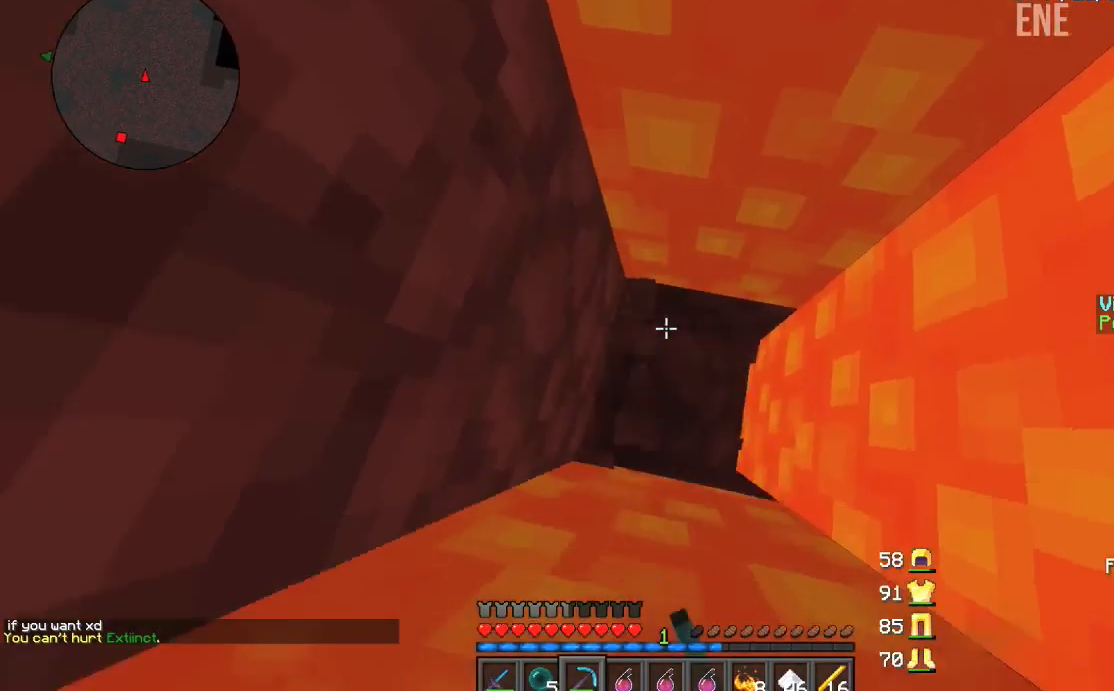
{"keys": [], "mouse": ["left"], "events": [[133, "a", "down"], [200, "w", "up"], [233, "a", "up"], [400, "a", "down"], [400, "s", "down"], [467, "a", "up"], [467, "s", "up"]]}
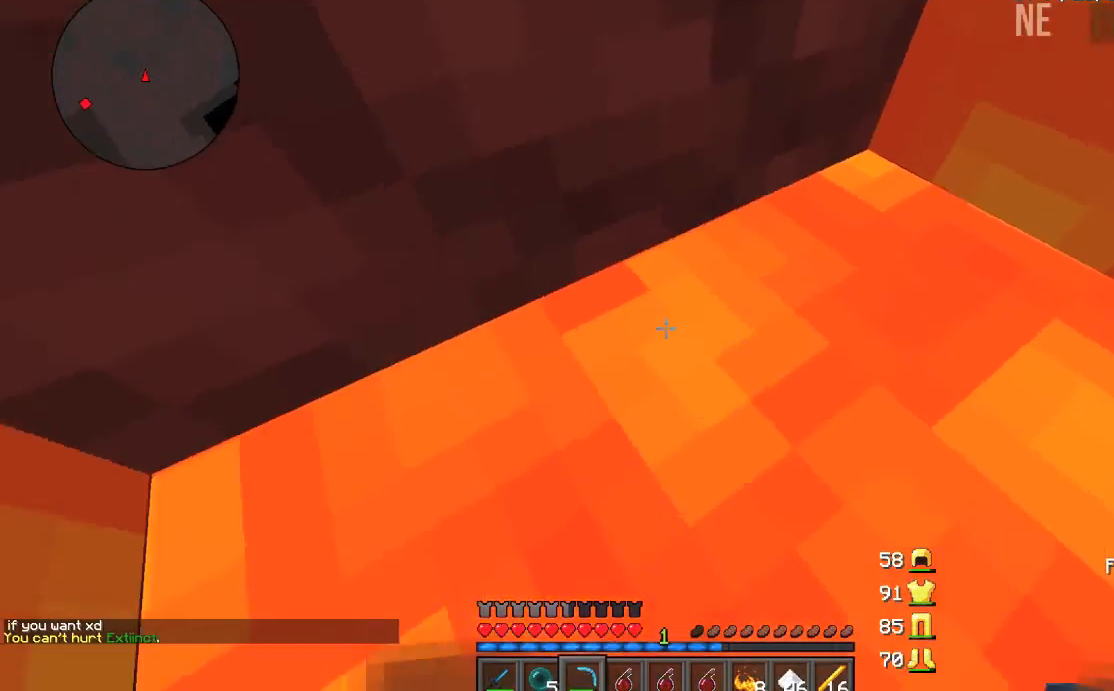
{"keys": ["a", "w"], "mouse": ["left"], "events": [[134, "w", "down"], [367, "a", "down"]]}
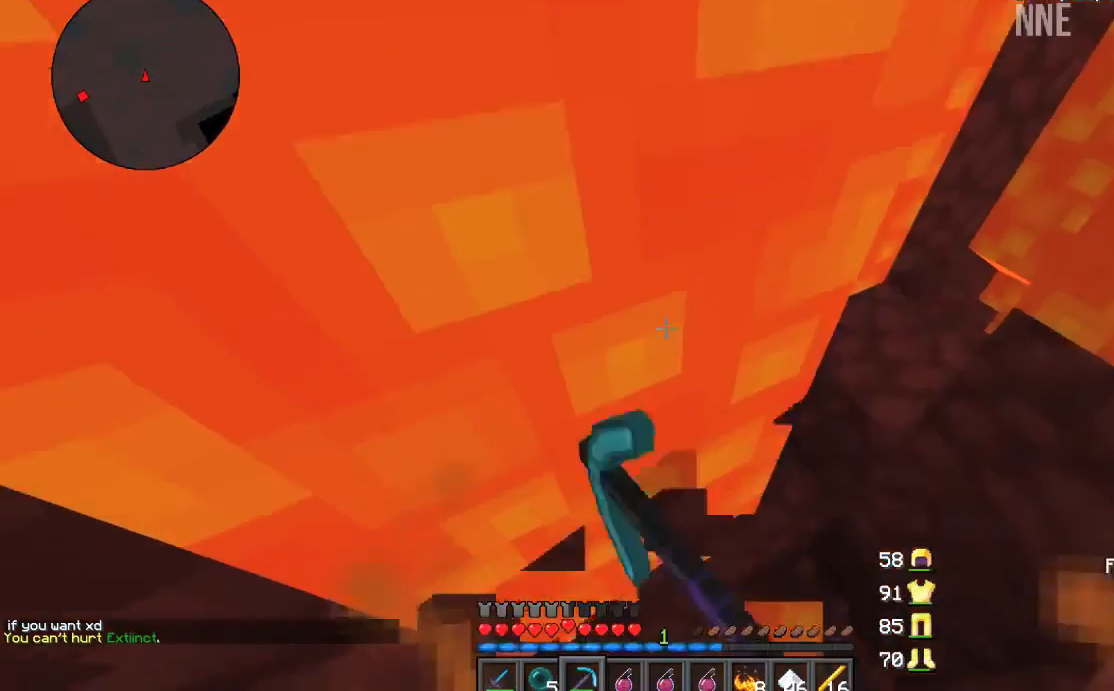
{"keys": ["w"], "mouse": ["left"], "events": [[66, "a", "up"], [233, "a", "down"], [400, "a", "up"]]}
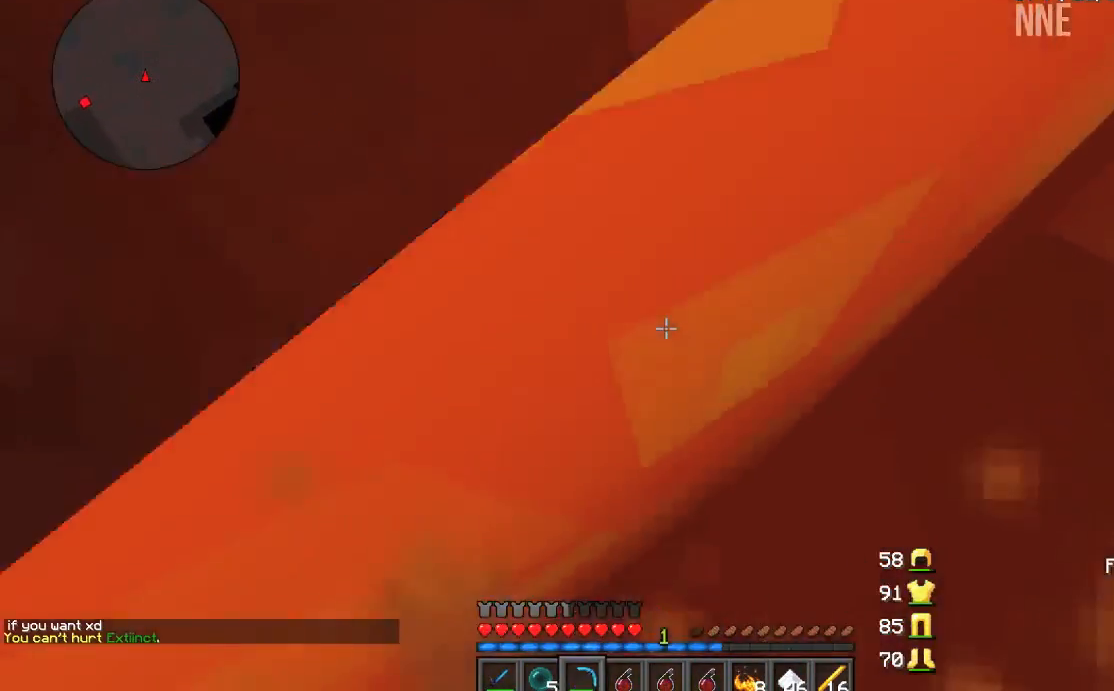
{"keys": ["a", "w"], "mouse": ["left"], "events": [[67, "a", "down"], [100, "a", "up"], [234, "a", "down"], [367, "a", "up"], [467, "a", "down"]]}
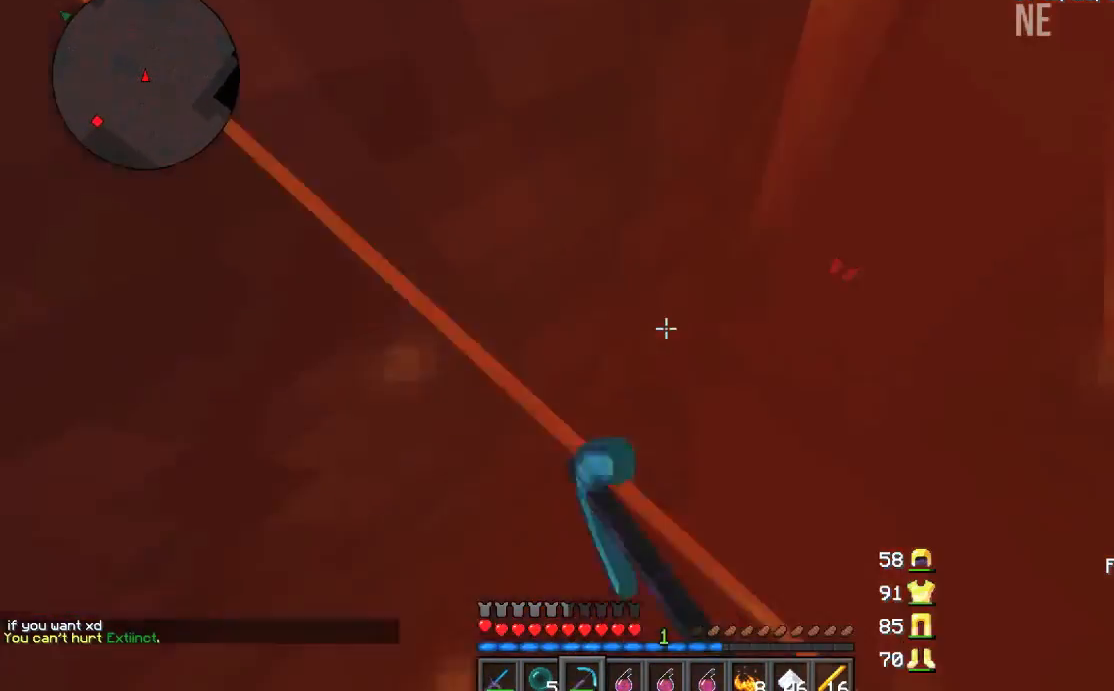
{"keys": ["a", "s"], "mouse": ["left"], "events": [[33, "mouse_left", "up"], [133, "mouse_left", "down"], [167, "w", "up"], [267, "s", "down"]]}
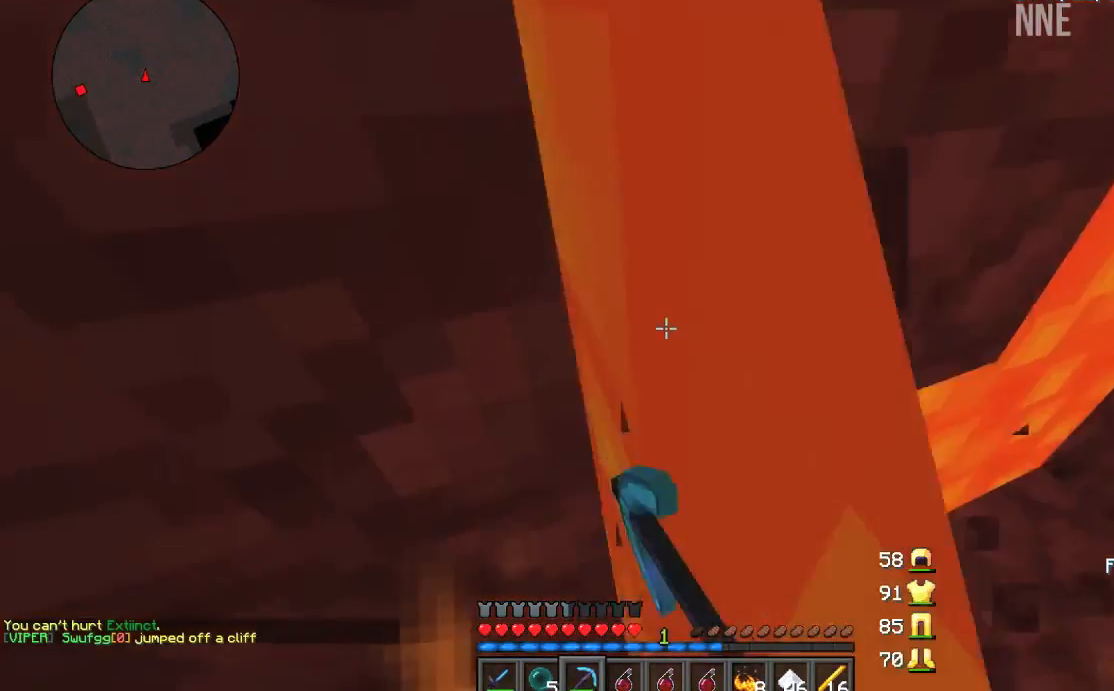
{"keys": ["a", "s"], "mouse": ["left"], "events": [[100, "s", "up"], [367, "s", "down"]]}
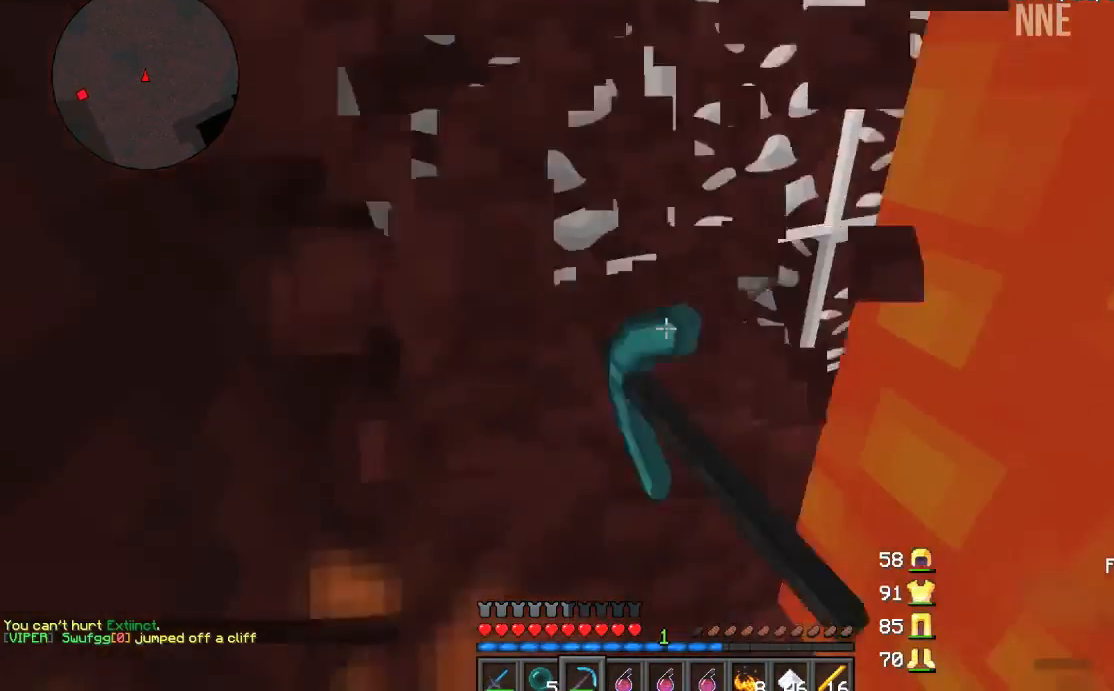
{"keys": [], "mouse": ["left"], "events": [[33, "s", "up"], [100, "a", "up"], [233, "a", "down"], [433, "a", "up"]]}
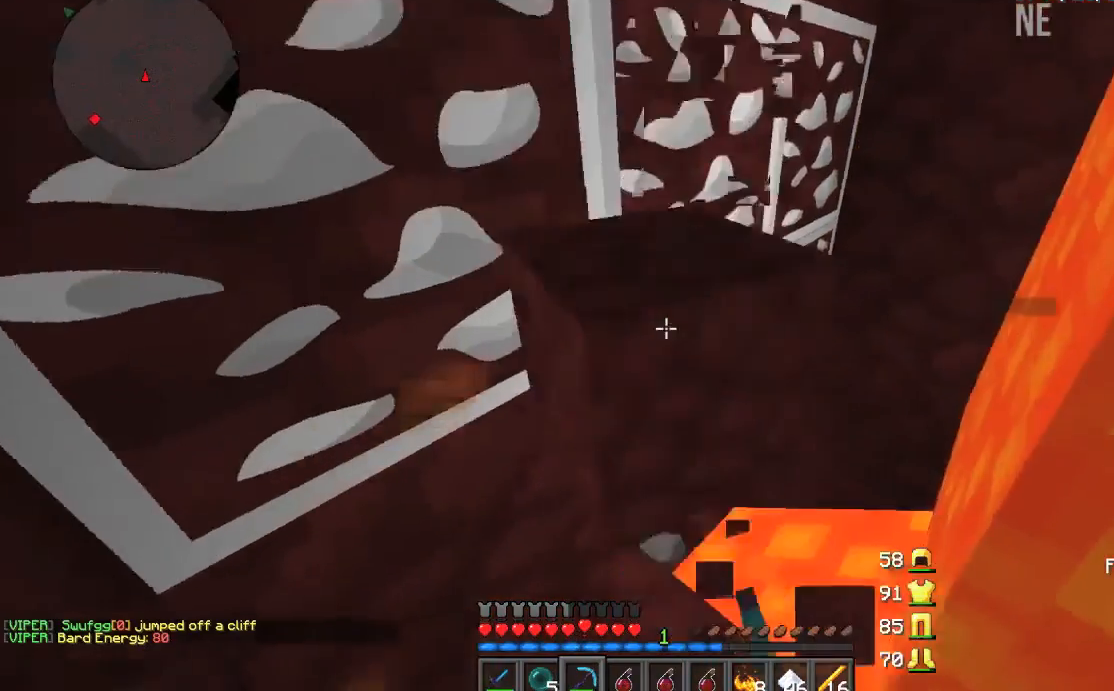
{"keys": [], "mouse": ["left"], "events": [[167, "w", "down"], [501, "w", "up"]]}
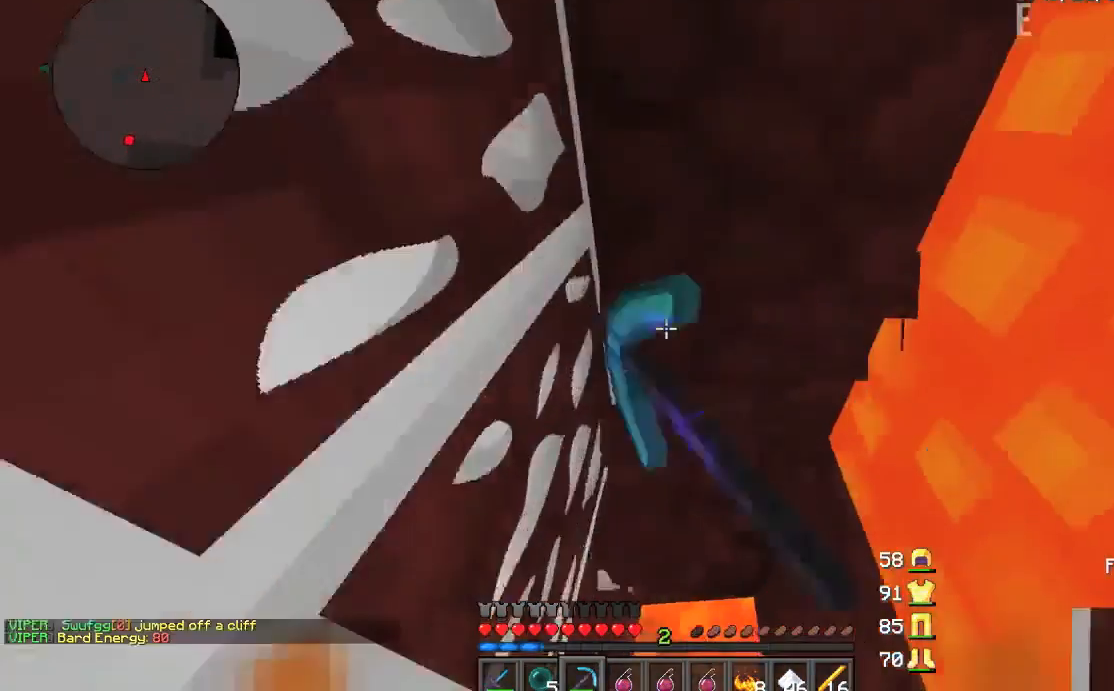
{"keys": ["w"], "mouse": ["left"], "events": [[200, "a", "down"], [333, "a", "up"], [400, "w", "down"]]}
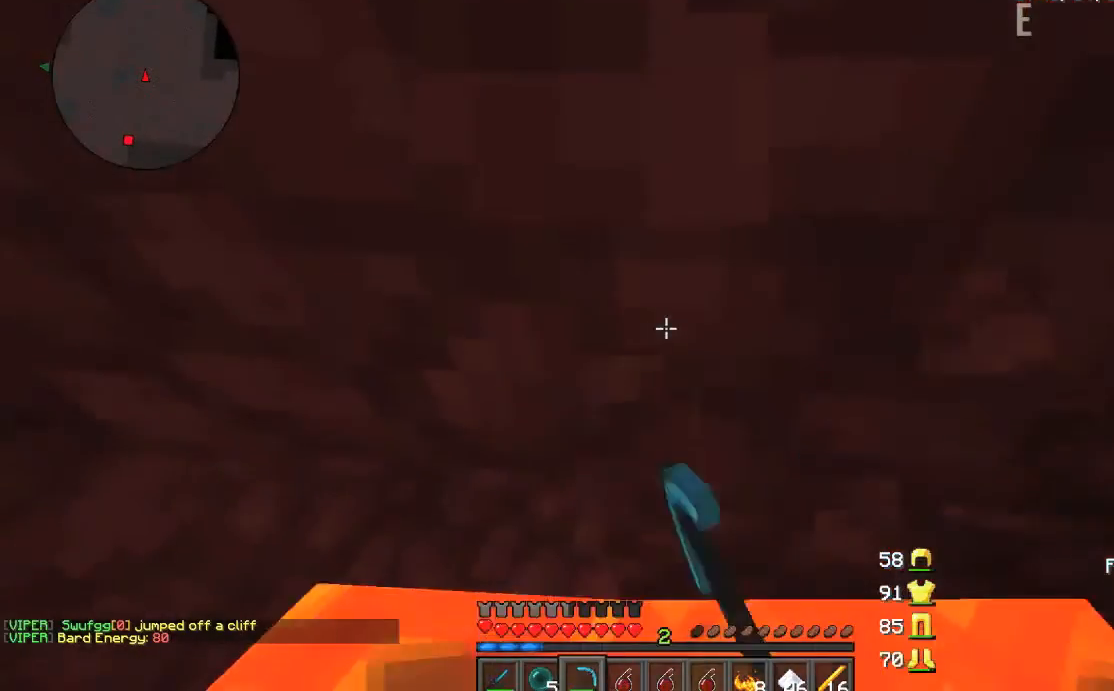
{"keys": ["d"], "mouse": ["left"], "events": [[234, "w", "up"], [367, "d", "down"]]}
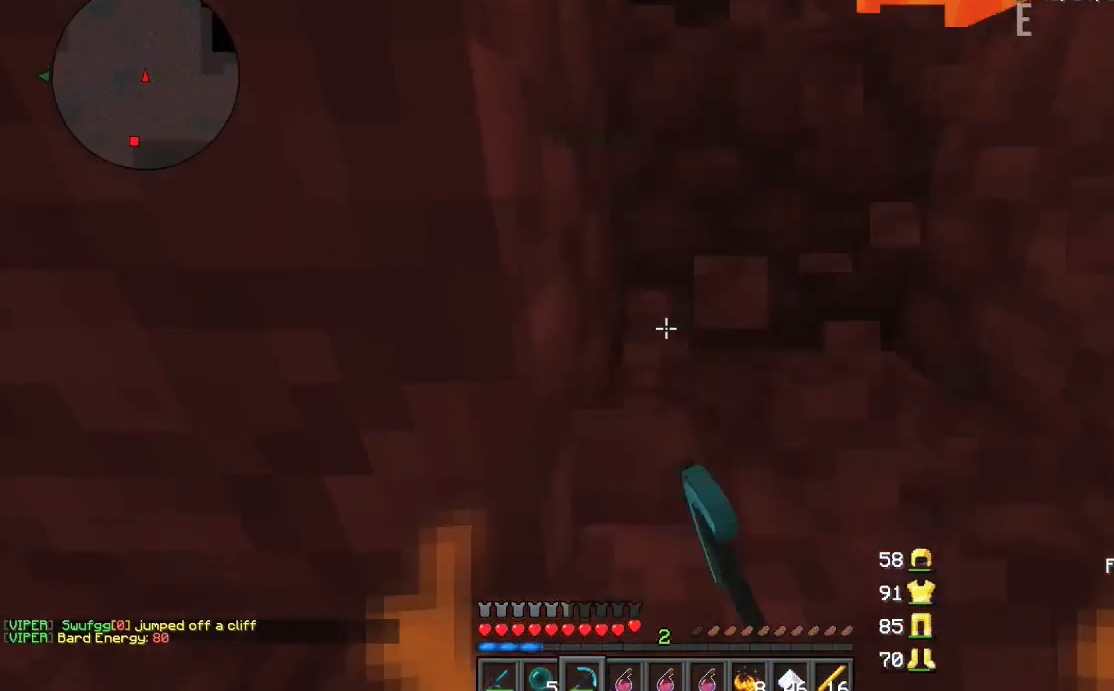
{"keys": [], "mouse": ["left"], "events": [[367, "d", "up"], [434, "s", "down"], [501, "s", "up"]]}
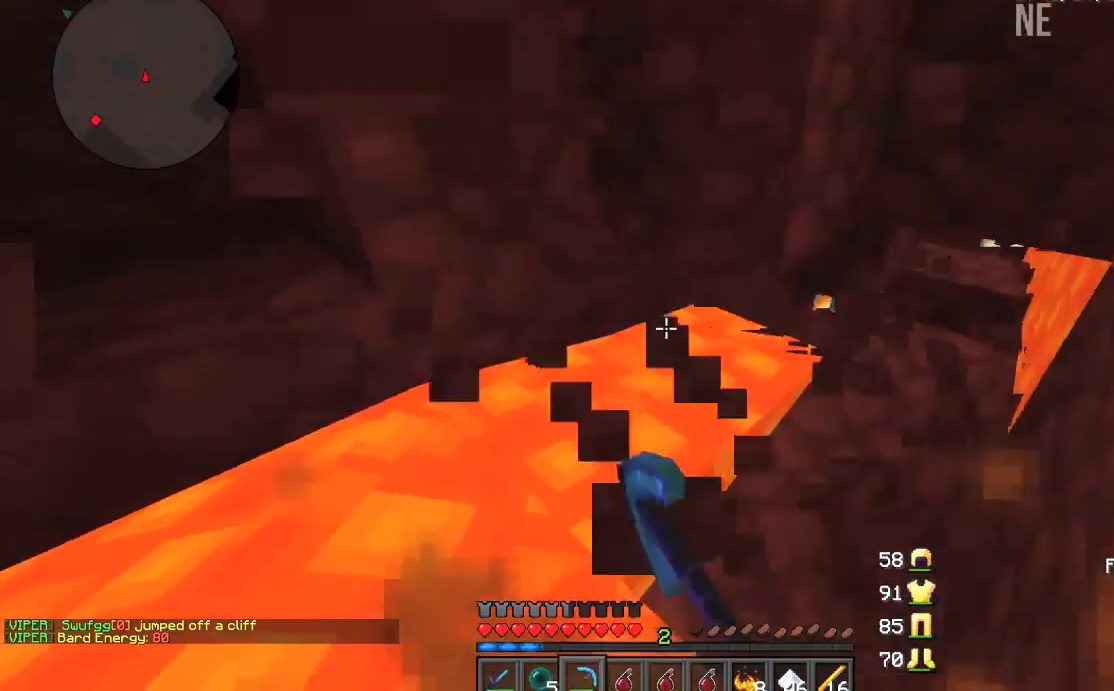
{"keys": ["d", "w"], "mouse": ["left"], "events": [[133, "d", "down"], [133, "w", "down"]]}
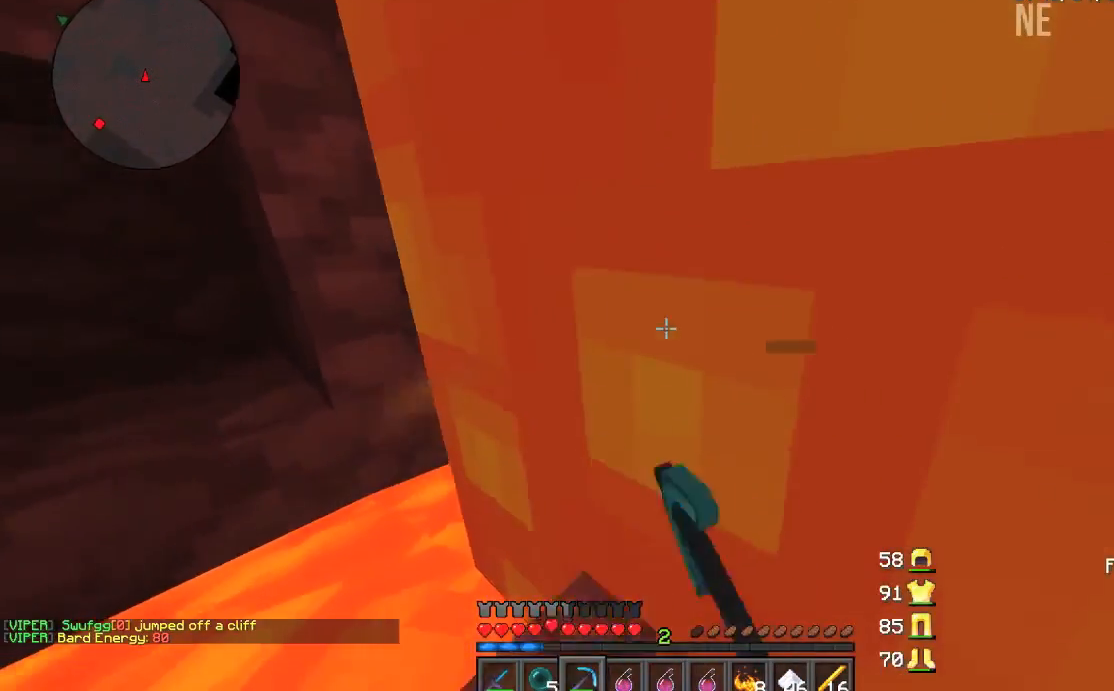
{"keys": ["a", "w"], "mouse": ["left"], "events": [[201, "d", "up"], [467, "a", "down"]]}